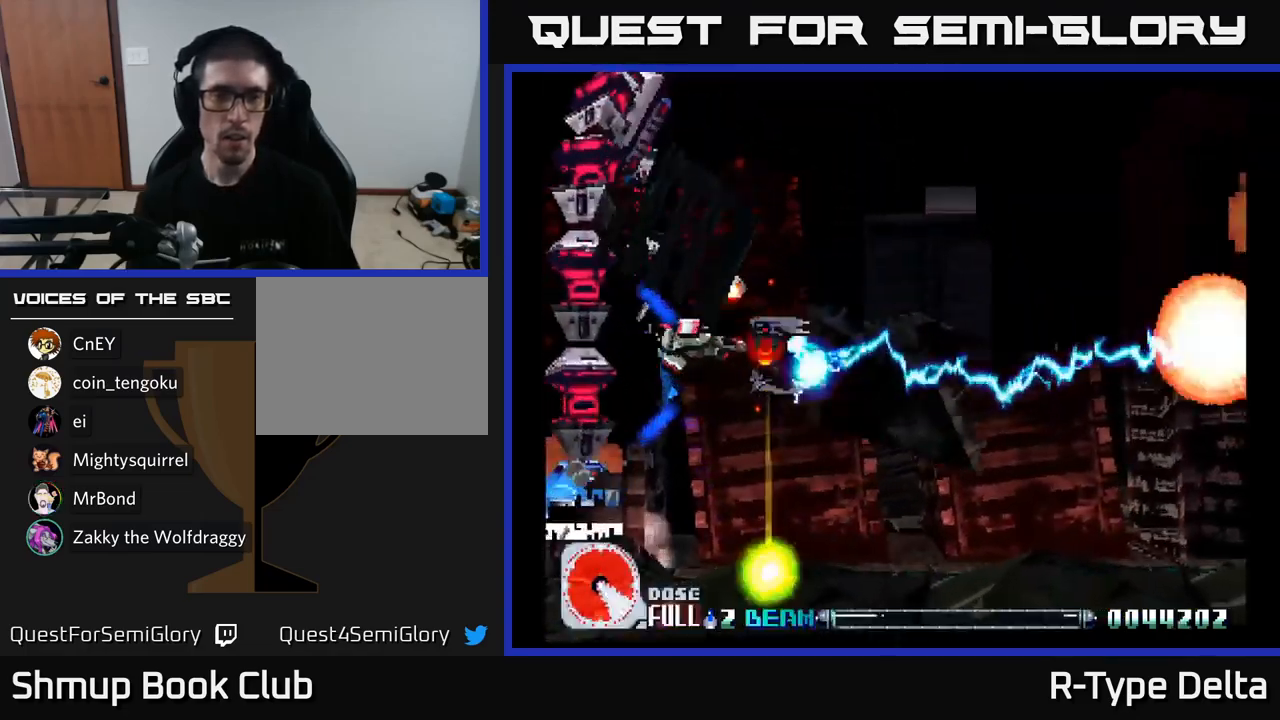
Gameplay with a controller (Xbox layout); each line is a JSON object with the inputs held at the frame after it. "events" lists button and stick changes between this image and that frame as [ms after this image, input, new state], when the widget could be followed in between. Not read: left_stick.
{"buttons": ["X", "DPAD_DOWN", "DPAD_RIGHT"], "right_stick": "center", "events": [[216, "DPAD_LEFT", "up"], [266, "DPAD_UP", "up"], [283, "DPAD_RIGHT", "down"], [433, "DPAD_DOWN", "down"]]}
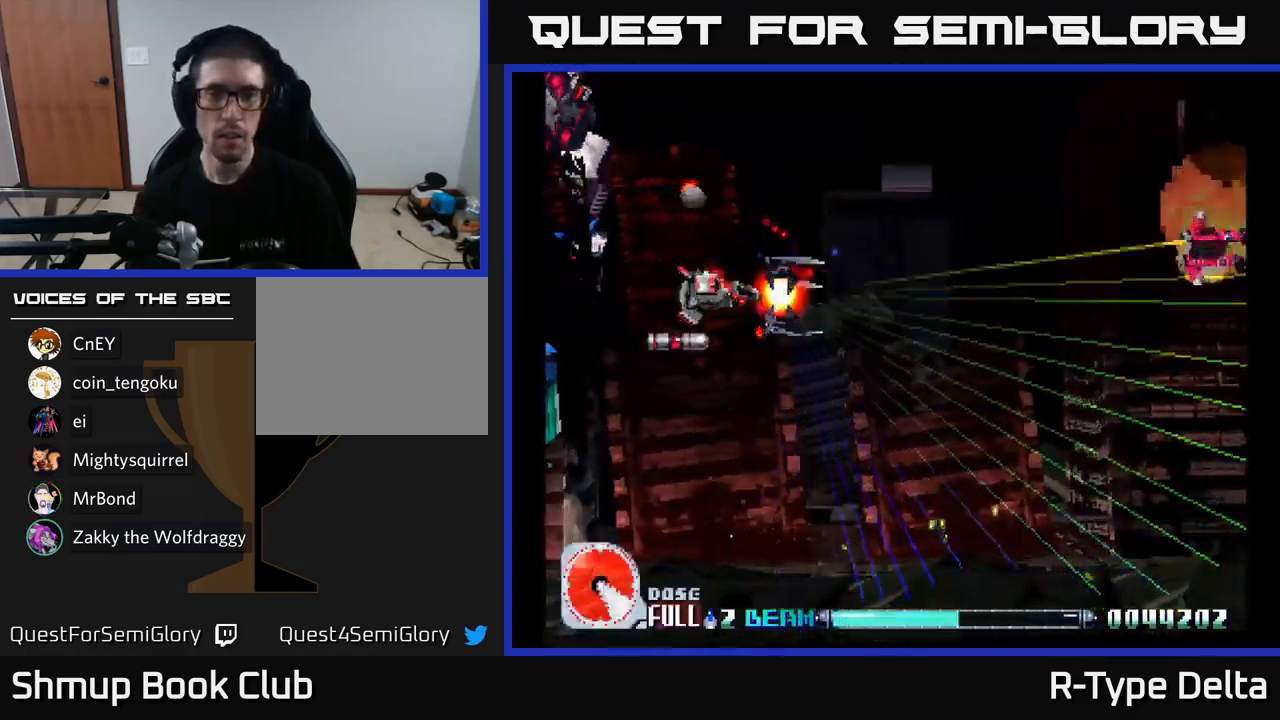
{"buttons": ["X", "DPAD_RIGHT"], "right_stick": "center", "events": [[116, "DPAD_DOWN", "up"]]}
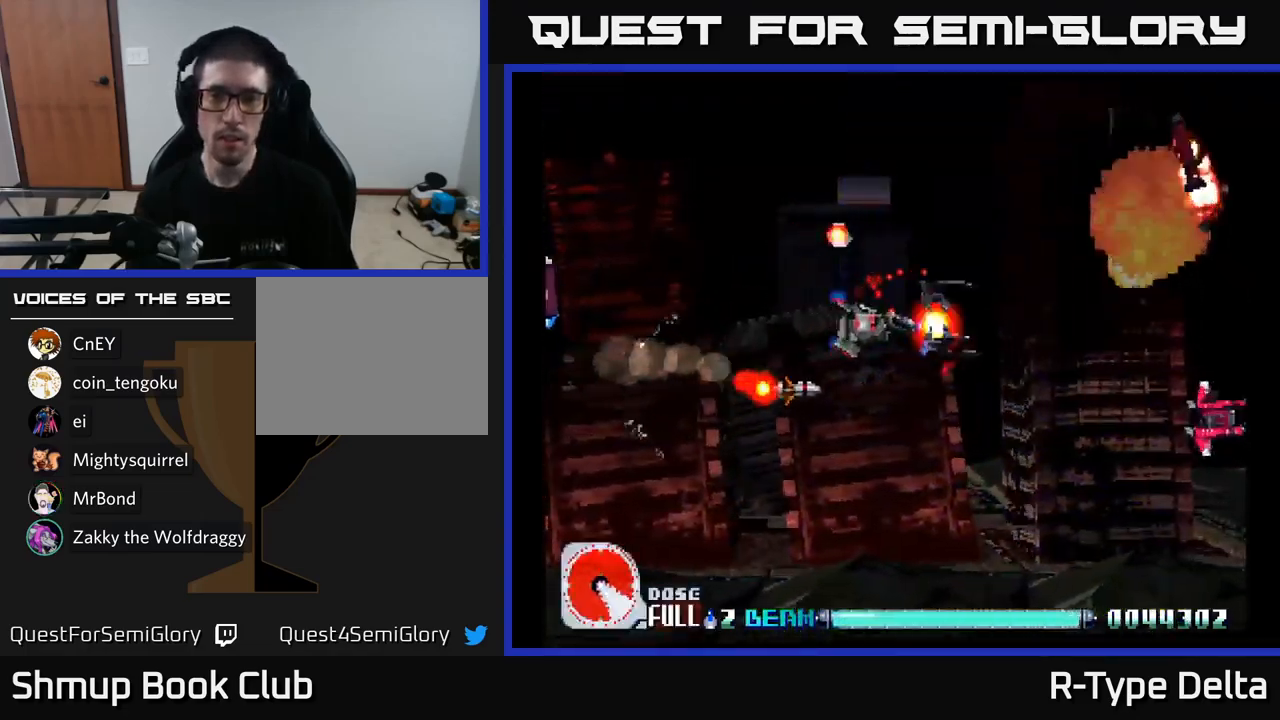
{"buttons": ["X", "DPAD_RIGHT"], "right_stick": "center", "events": [[100, "DPAD_DOWN", "down"], [250, "DPAD_DOWN", "up"], [350, "DPAD_DOWN", "down"], [483, "DPAD_DOWN", "up"]]}
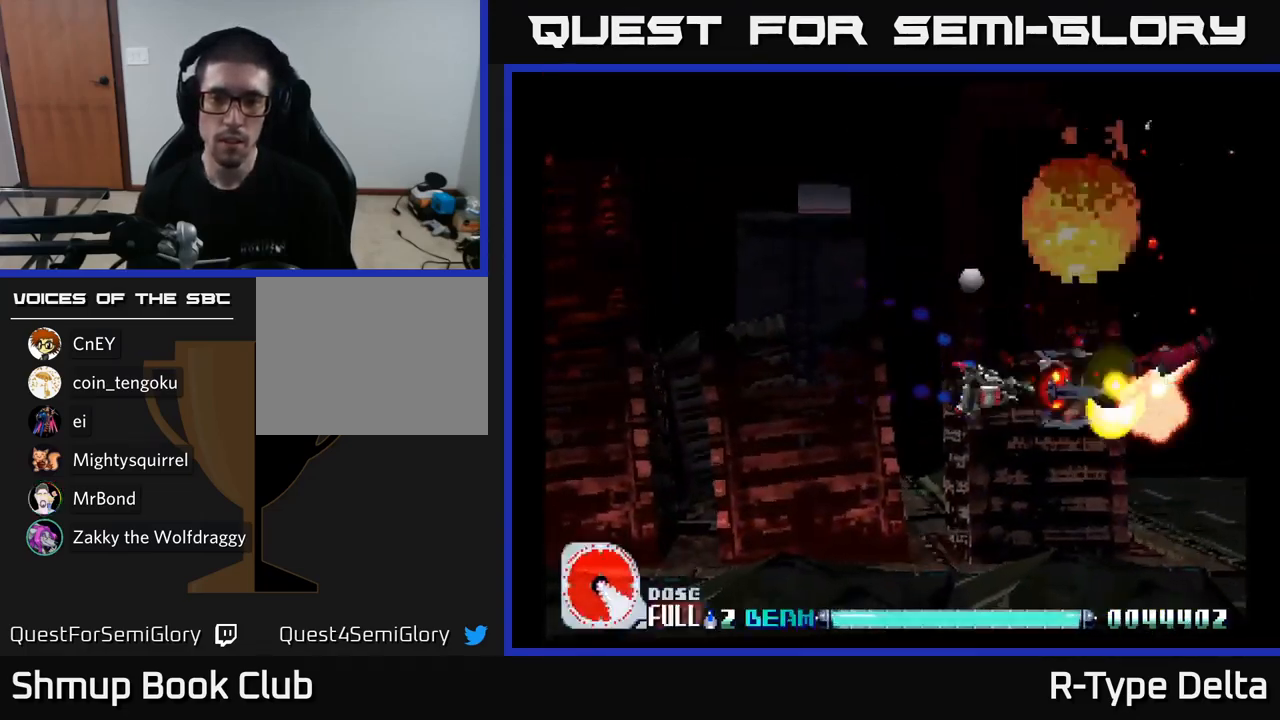
{"buttons": ["X", "DPAD_UP", "DPAD_LEFT"], "right_stick": "center", "events": [[167, "DPAD_RIGHT", "up"], [233, "DPAD_LEFT", "down"], [233, "DPAD_UP", "down"]]}
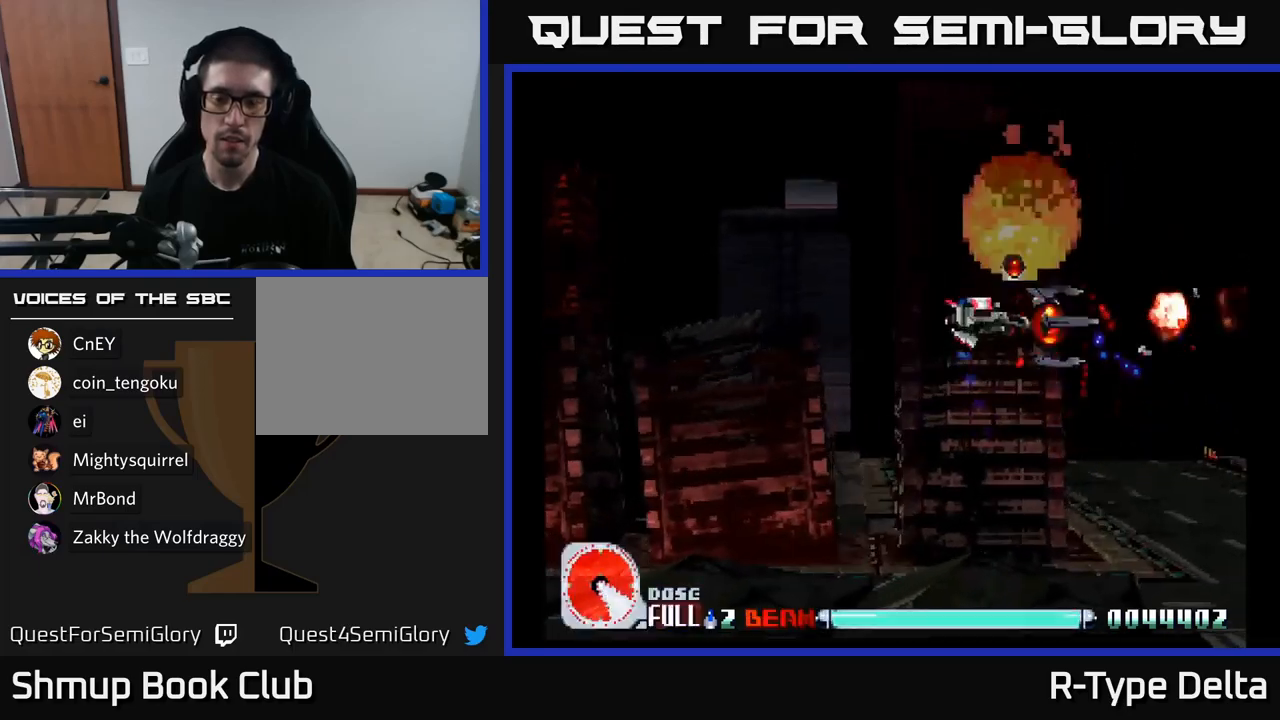
{"buttons": ["X"], "right_stick": "center", "events": [[17, "DPAD_UP", "up"], [183, "DPAD_DOWN", "down"], [183, "DPAD_LEFT", "up"], [317, "DPAD_DOWN", "up"]]}
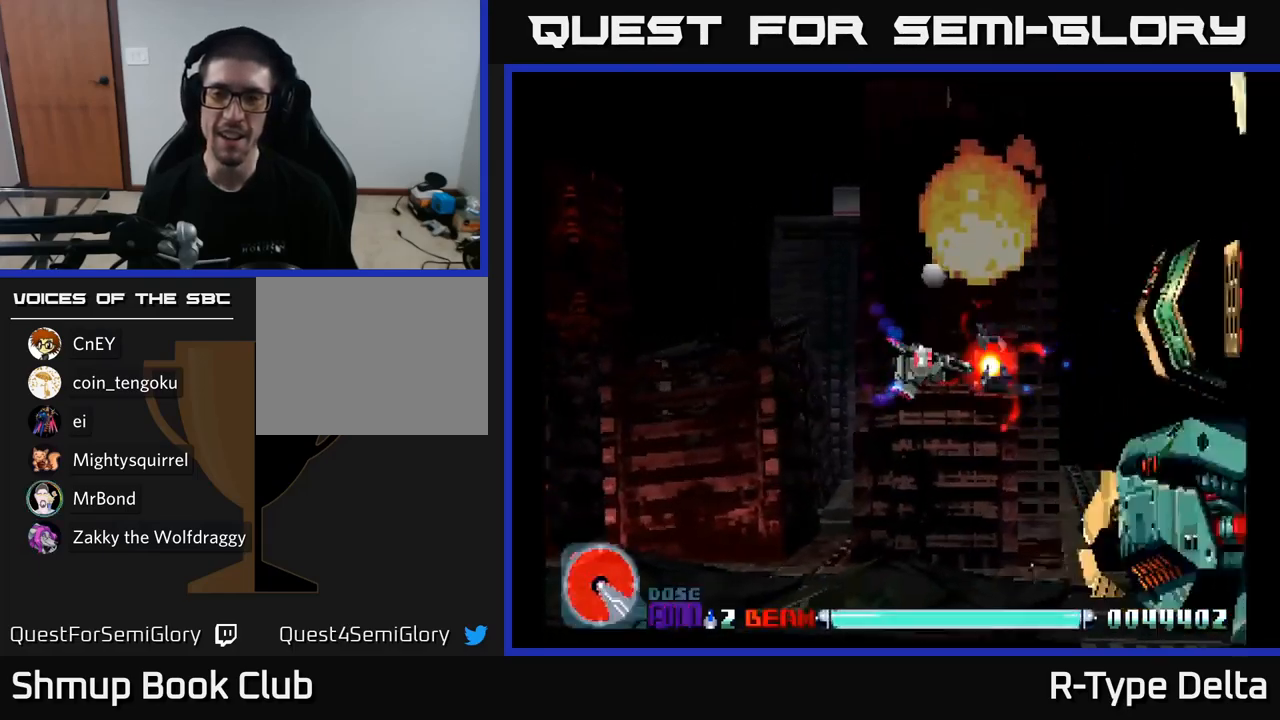
{"buttons": ["X"], "right_stick": "center", "events": [[267, "DPAD_LEFT", "down"], [433, "DPAD_LEFT", "up"]]}
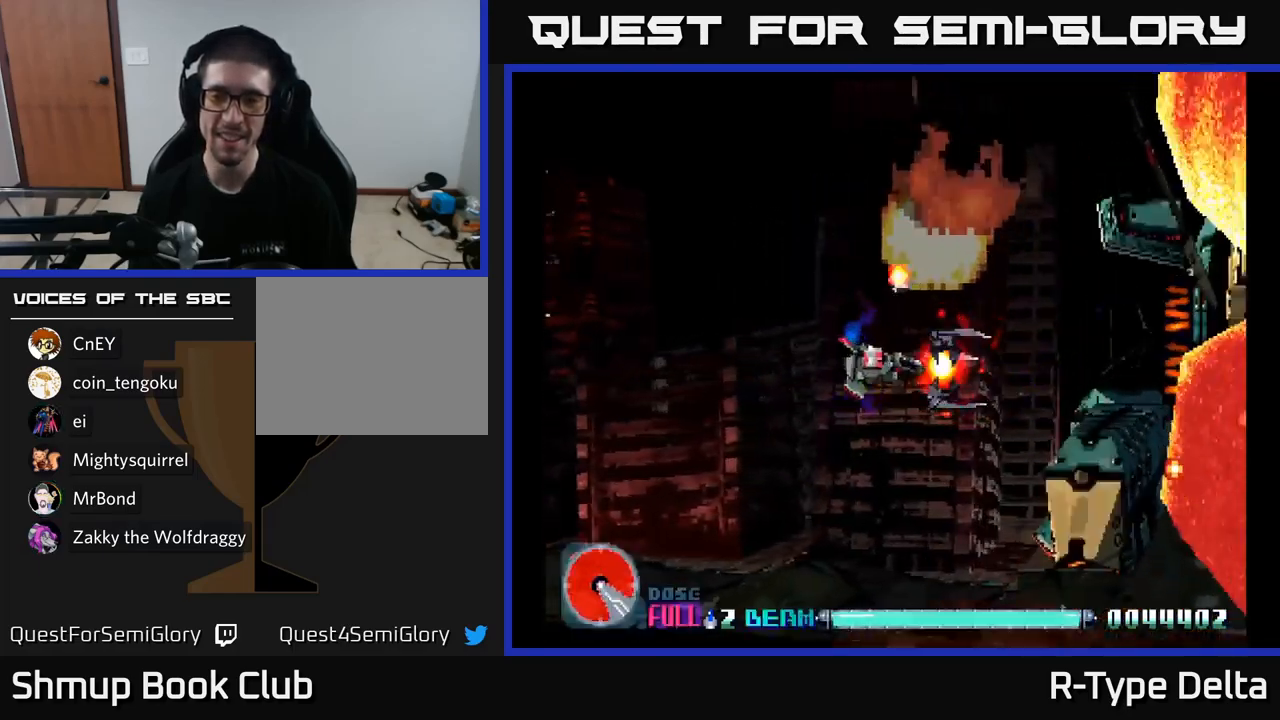
{"buttons": ["X"], "right_stick": "center", "events": [[133, "DPAD_UP", "down"], [267, "DPAD_UP", "up"], [367, "DPAD_DOWN", "down"], [467, "DPAD_DOWN", "up"]]}
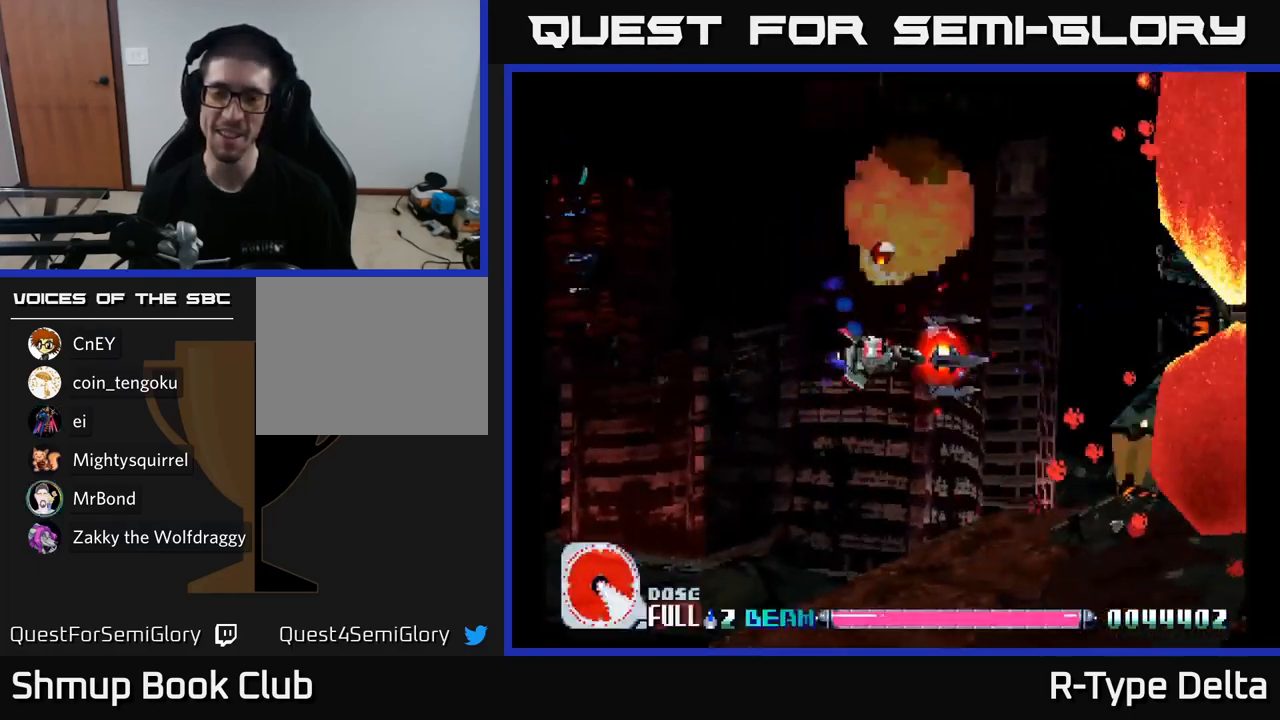
{"buttons": ["X", "DPAD_LEFT"], "right_stick": "center", "events": [[367, "DPAD_LEFT", "down"]]}
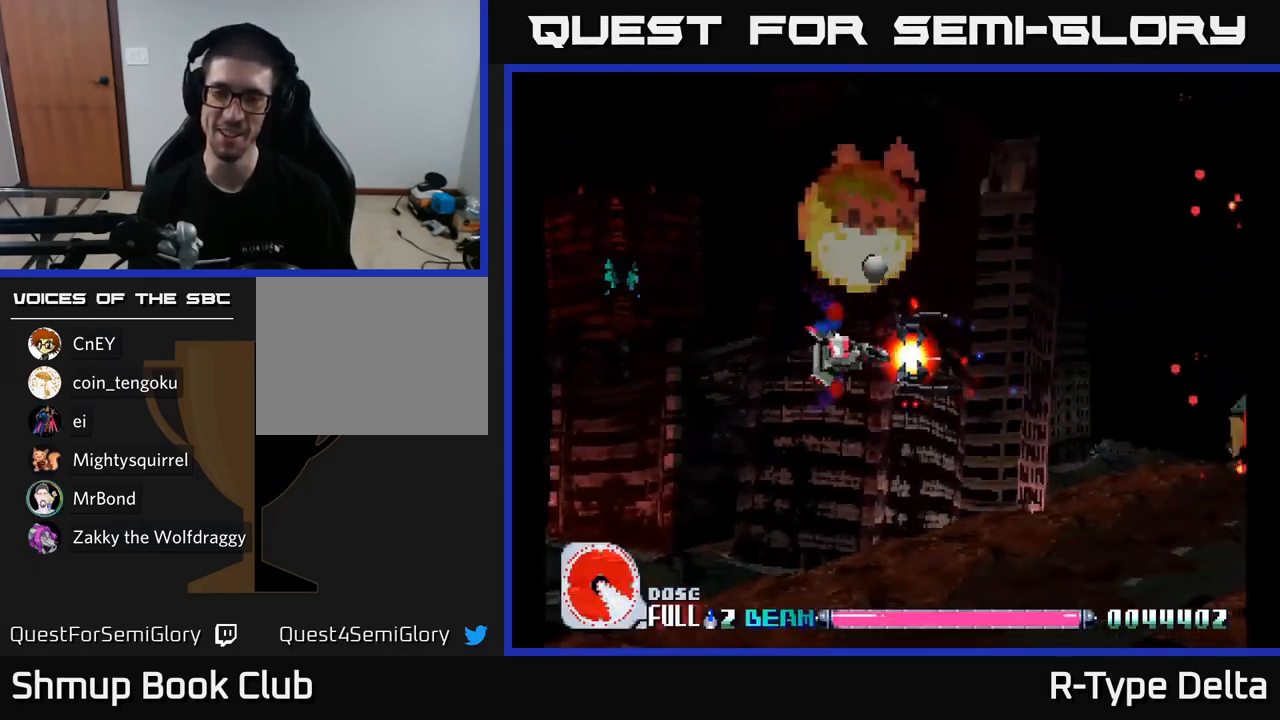
{"buttons": ["X"], "right_stick": "center", "events": [[83, "DPAD_LEFT", "up"]]}
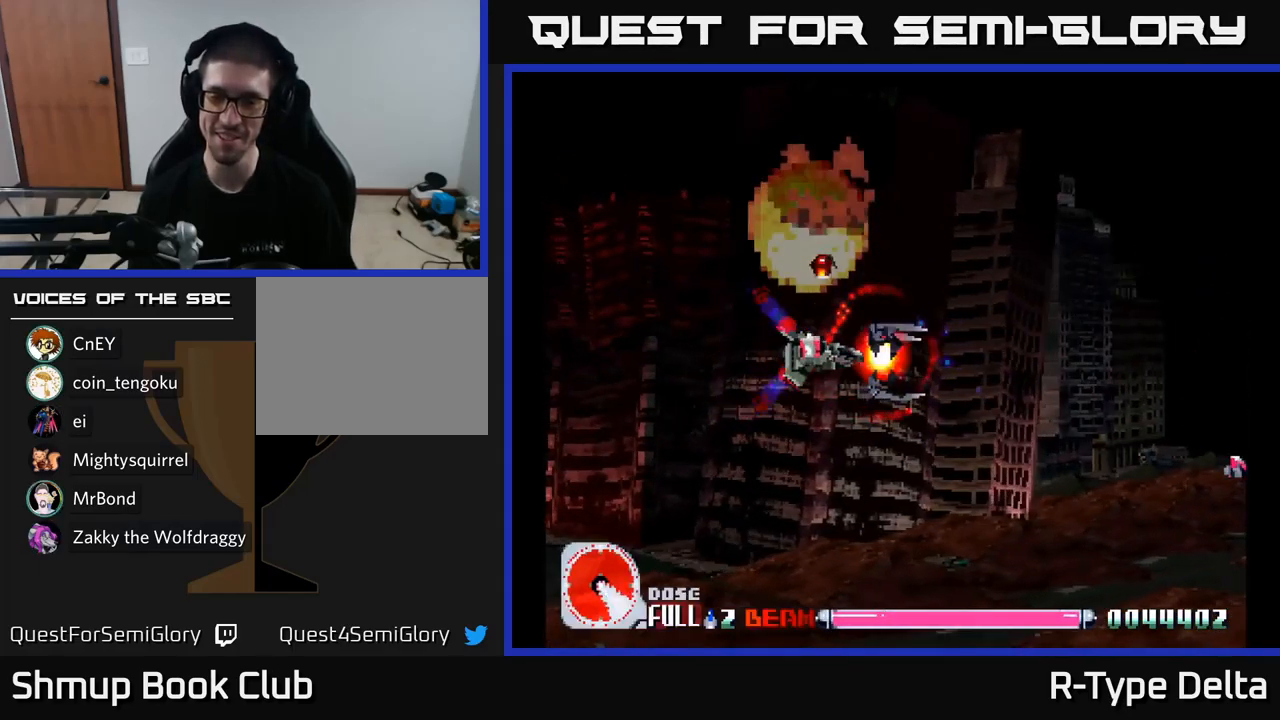
{"buttons": ["X", "DPAD_DOWN", "DPAD_RIGHT"], "right_stick": "center", "events": [[450, "DPAD_DOWN", "down"], [467, "DPAD_RIGHT", "down"]]}
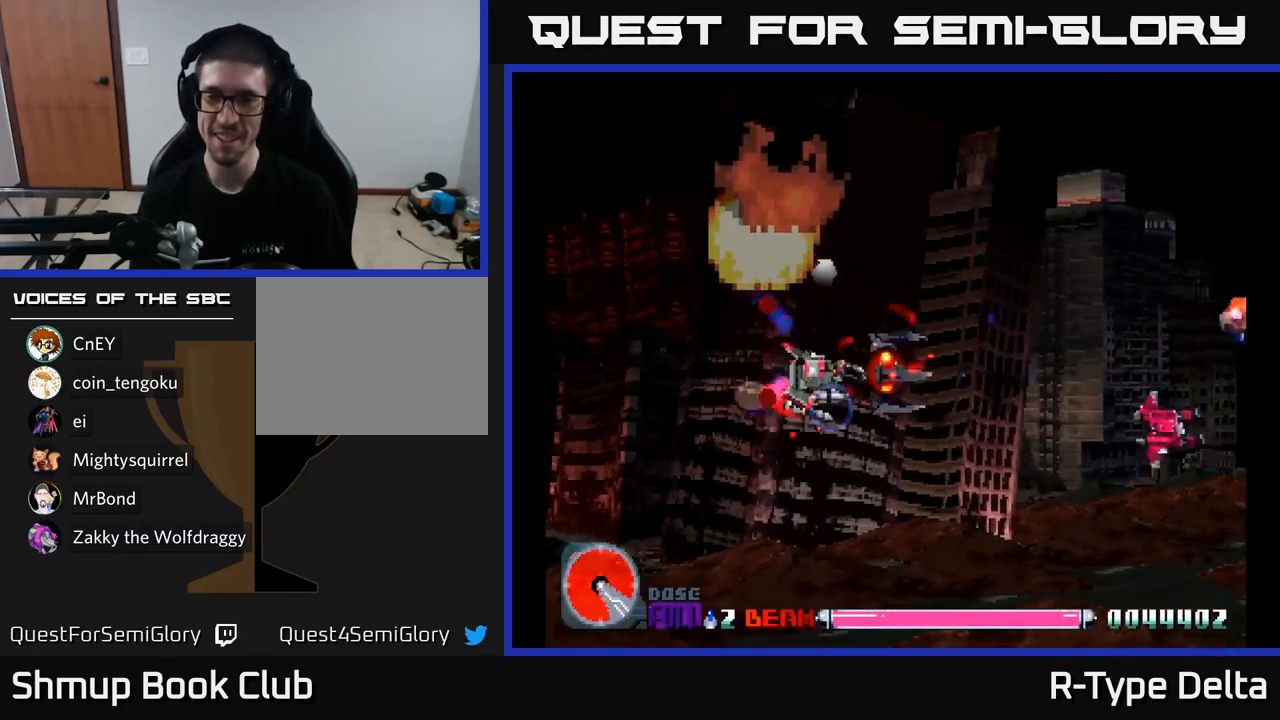
{"buttons": ["X", "DPAD_RIGHT"], "right_stick": "center", "events": [[483, "DPAD_DOWN", "up"]]}
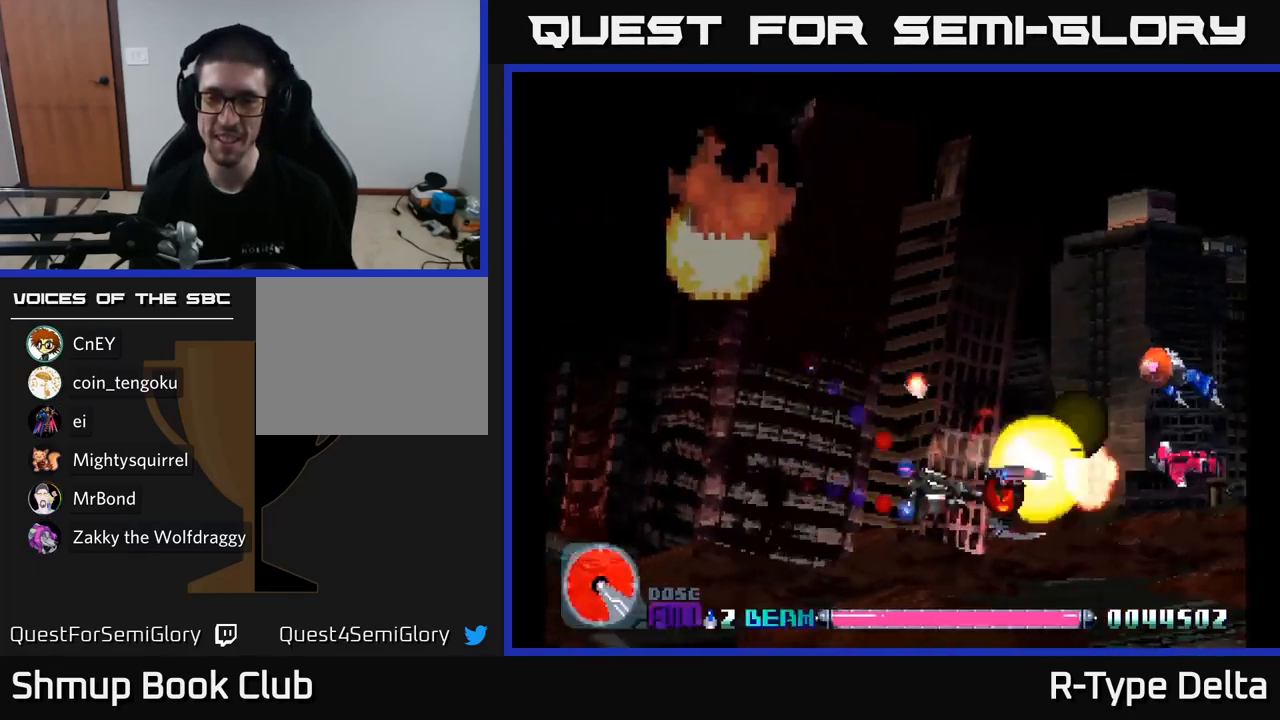
{"buttons": ["X"], "right_stick": "center", "events": [[133, "DPAD_UP", "down"], [150, "DPAD_RIGHT", "up"], [350, "DPAD_LEFT", "down"], [467, "DPAD_LEFT", "up"], [467, "DPAD_UP", "up"]]}
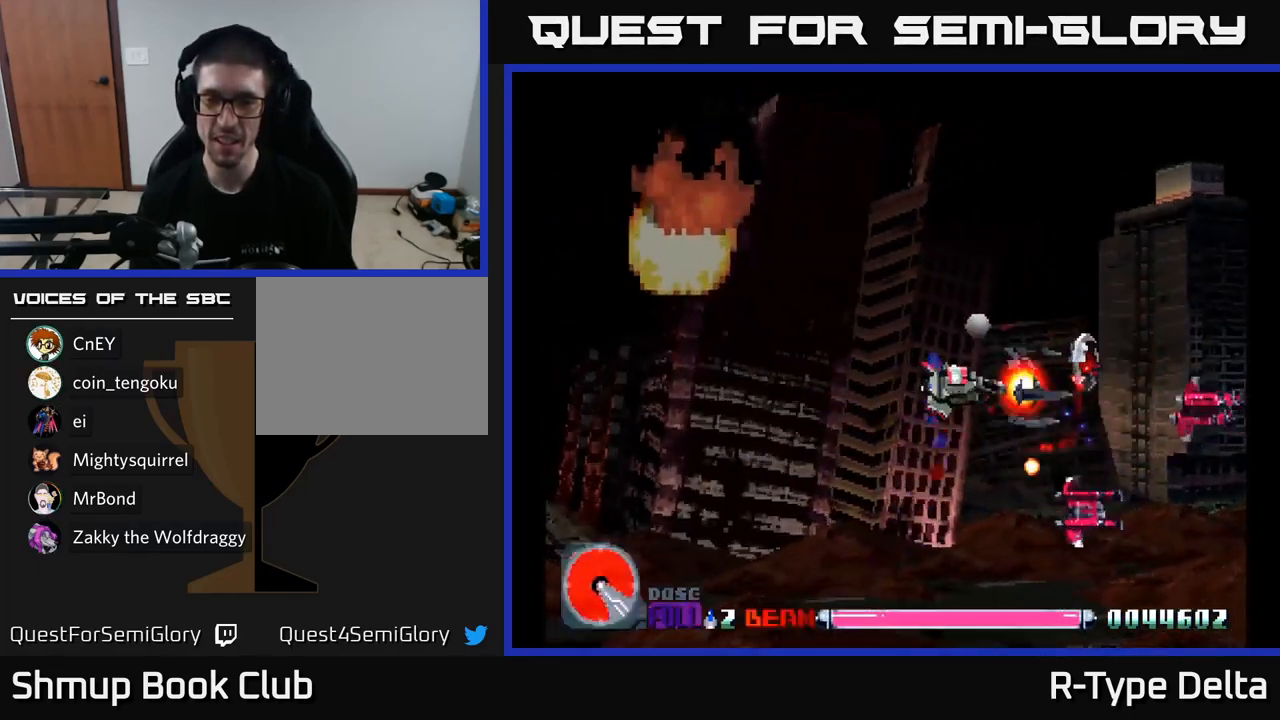
{"buttons": ["X", "DPAD_UP", "DPAD_LEFT"], "right_stick": "center", "events": [[17, "DPAD_DOWN", "down"], [133, "DPAD_LEFT", "down"], [233, "DPAD_DOWN", "up"], [333, "DPAD_DOWN", "down"], [383, "DPAD_LEFT", "up"], [450, "DPAD_DOWN", "up"], [467, "DPAD_LEFT", "down"], [467, "DPAD_UP", "down"]]}
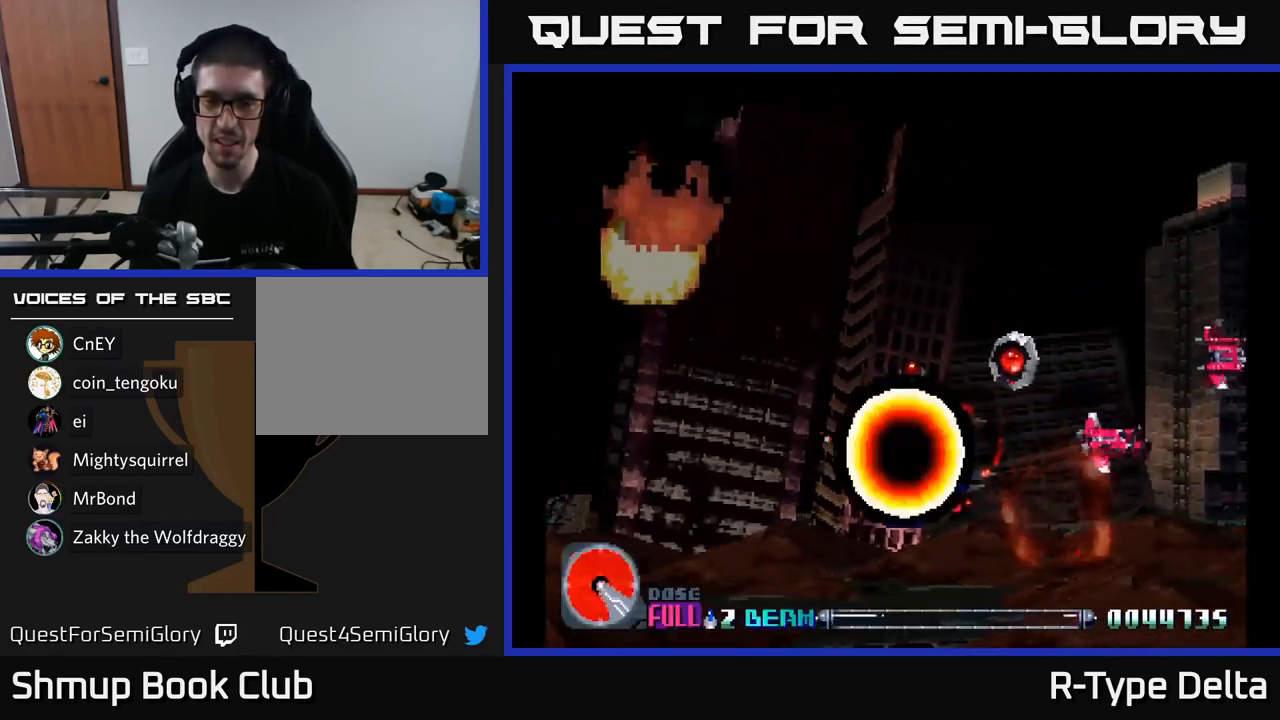
{"buttons": [], "right_stick": "center", "events": [[117, "DPAD_LEFT", "up"], [234, "DPAD_UP", "up"], [450, "X", "up"]]}
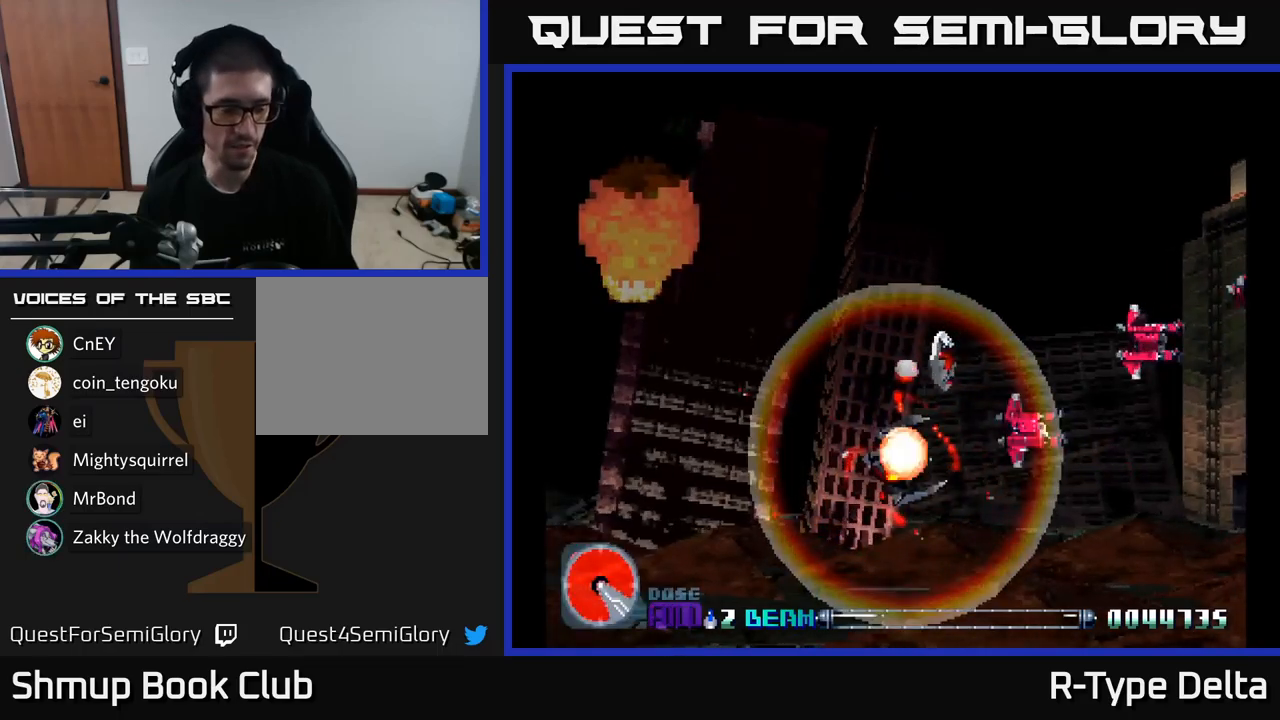
{"buttons": [], "right_stick": "center", "events": []}
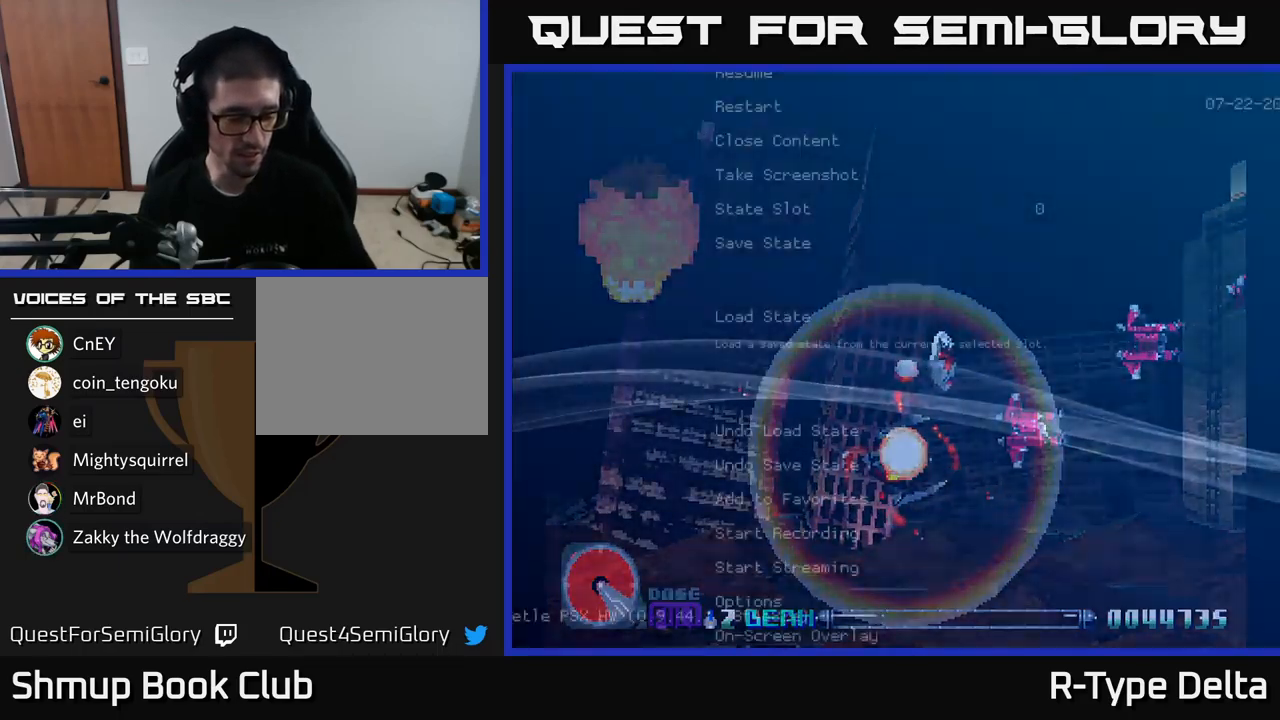
{"buttons": [], "right_stick": "center", "events": []}
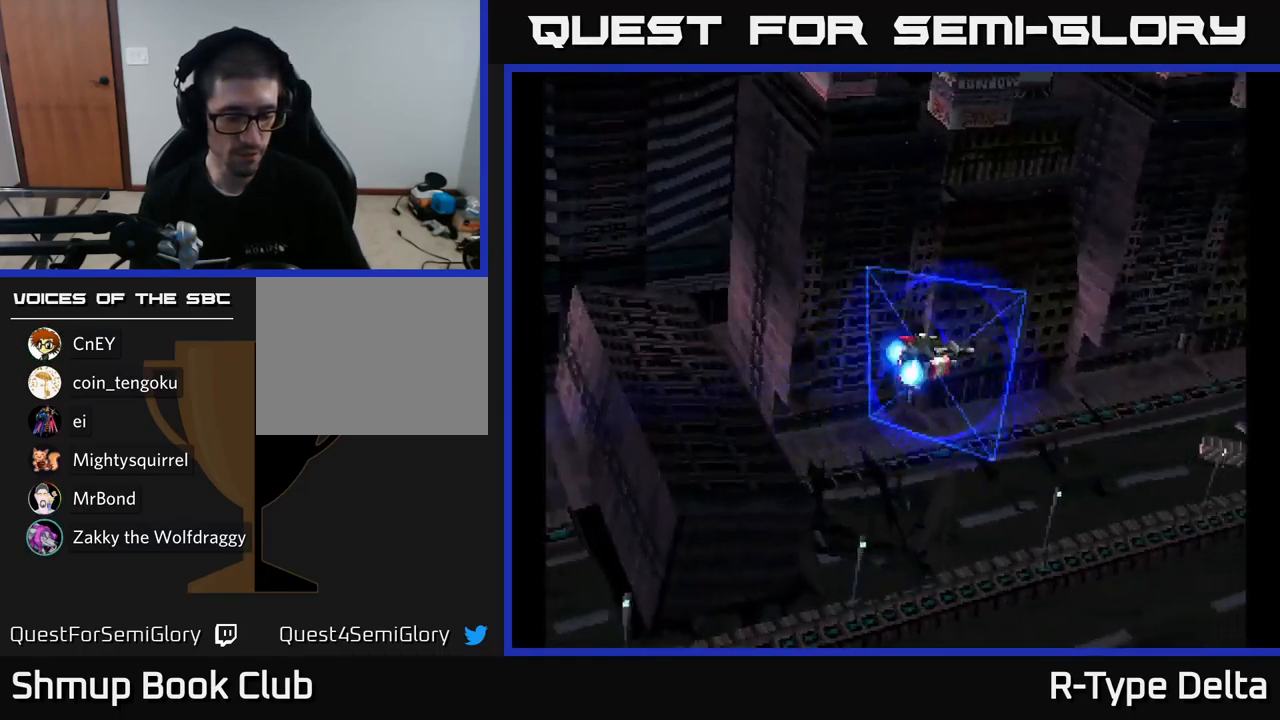
{"buttons": [], "right_stick": "center", "events": []}
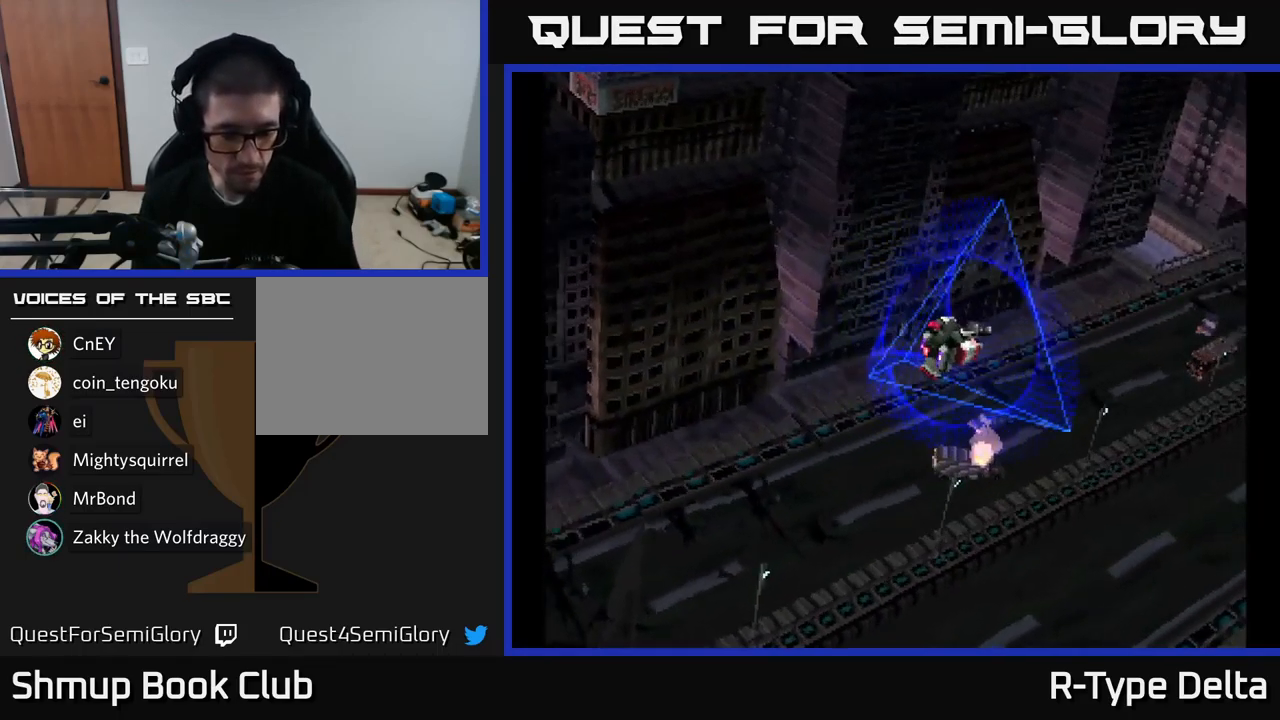
{"buttons": ["START"], "right_stick": "center", "events": [[484, "START", "down"]]}
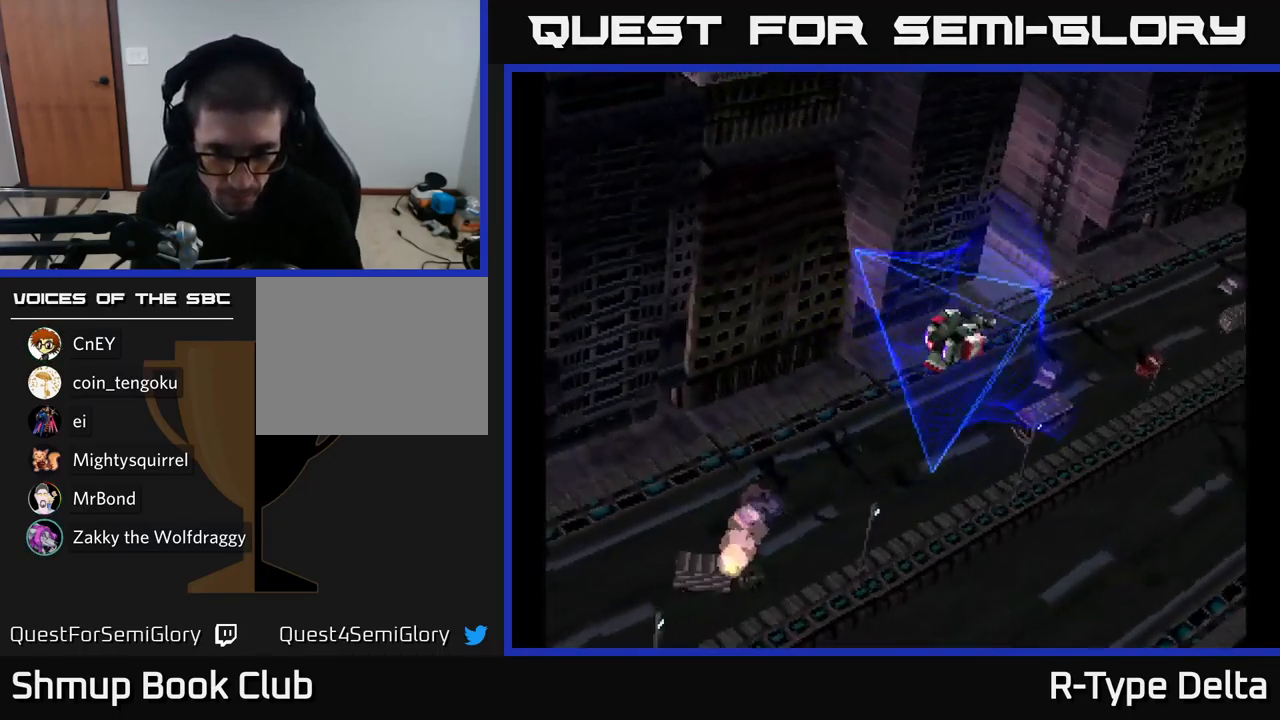
{"buttons": [], "right_stick": "center", "events": [[67, "START", "up"]]}
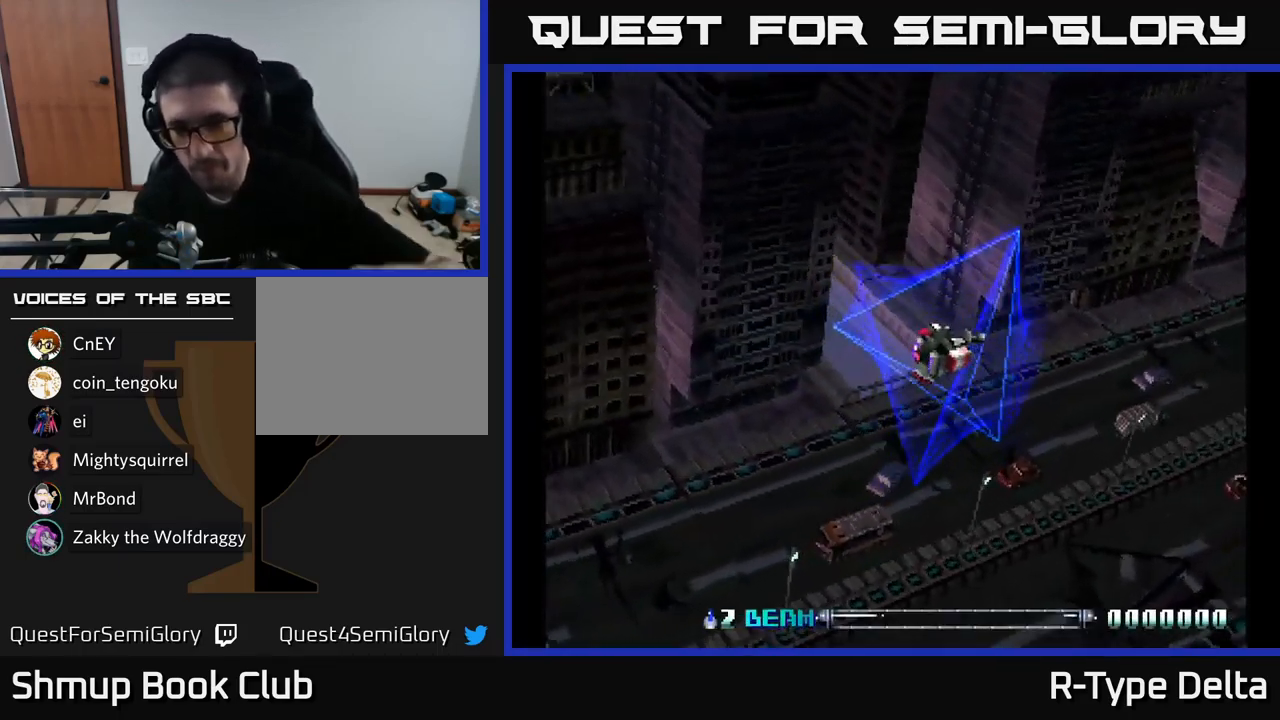
{"buttons": [], "right_stick": "center", "events": [[184, "START", "down"], [317, "START", "up"]]}
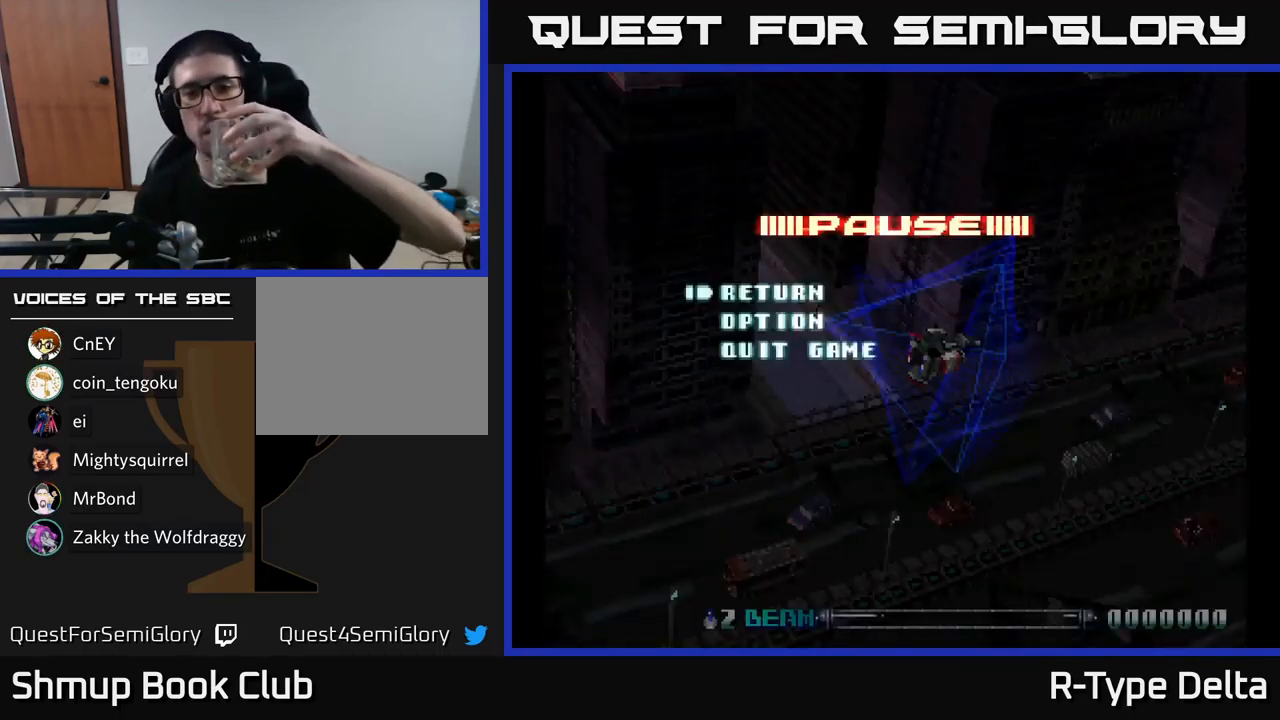
{"buttons": [], "right_stick": "center", "events": []}
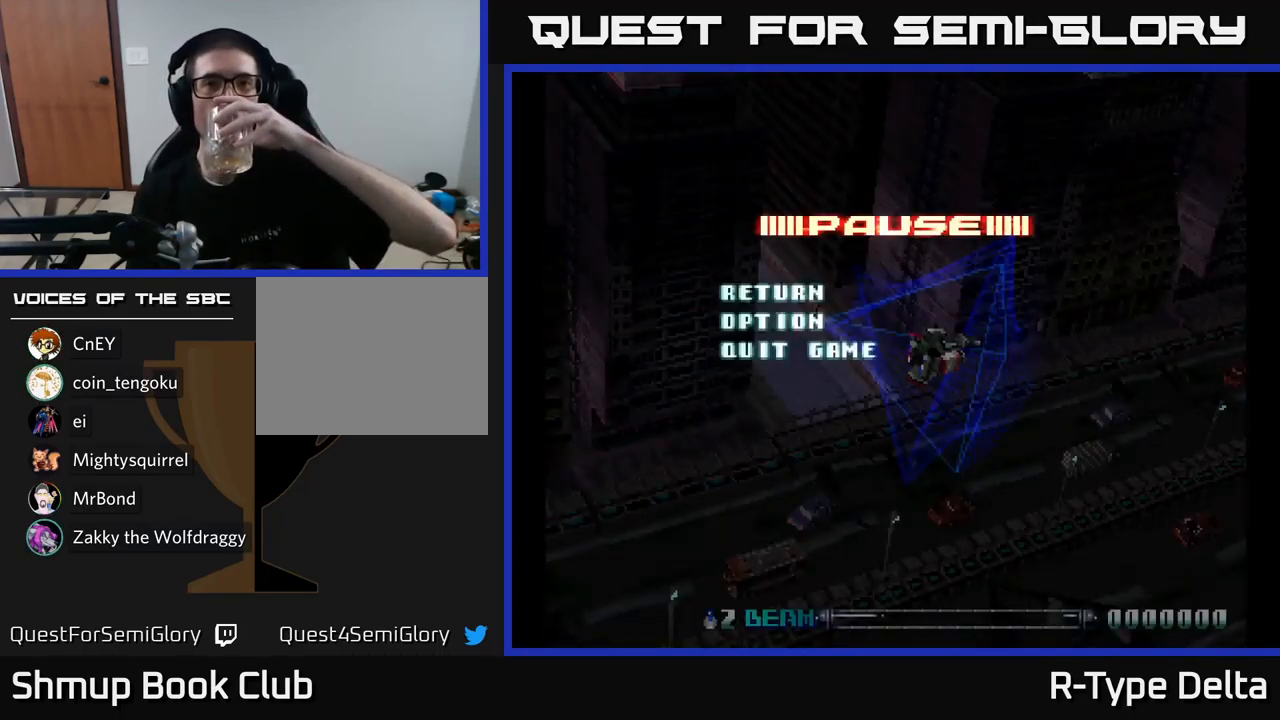
{"buttons": [], "right_stick": "center", "events": []}
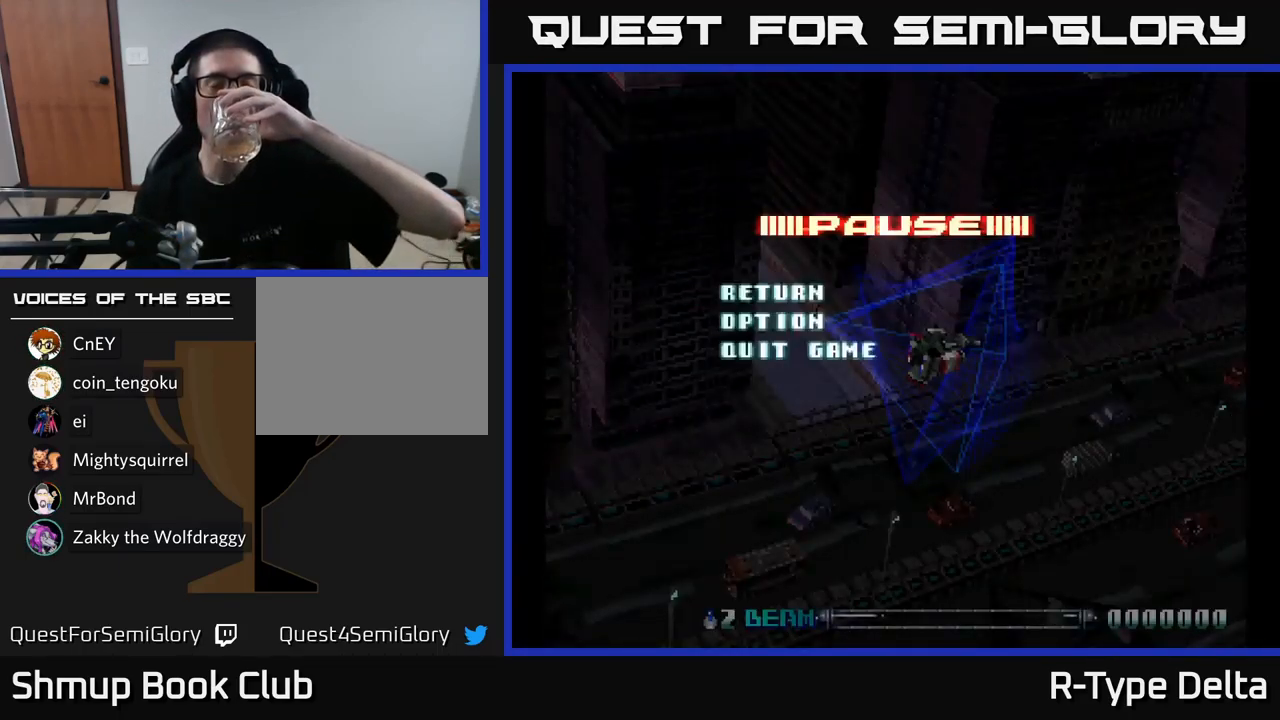
{"buttons": [], "right_stick": "center", "events": []}
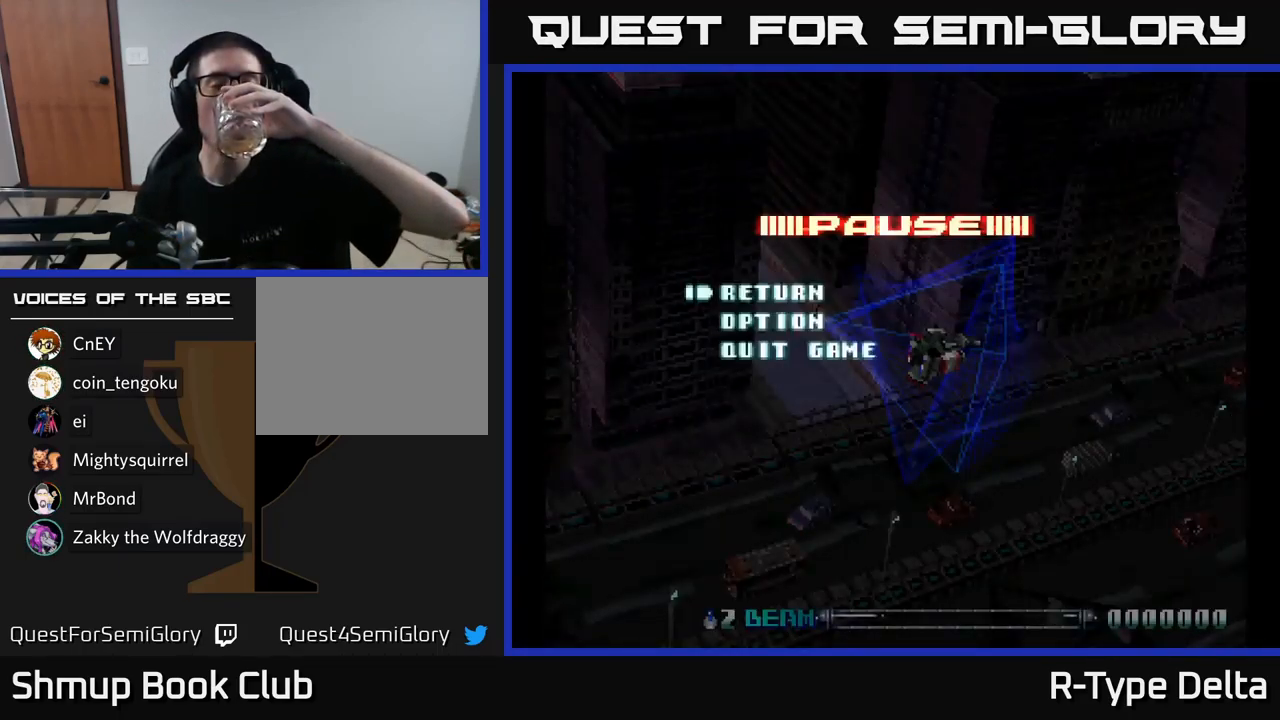
{"buttons": [], "right_stick": "center", "events": []}
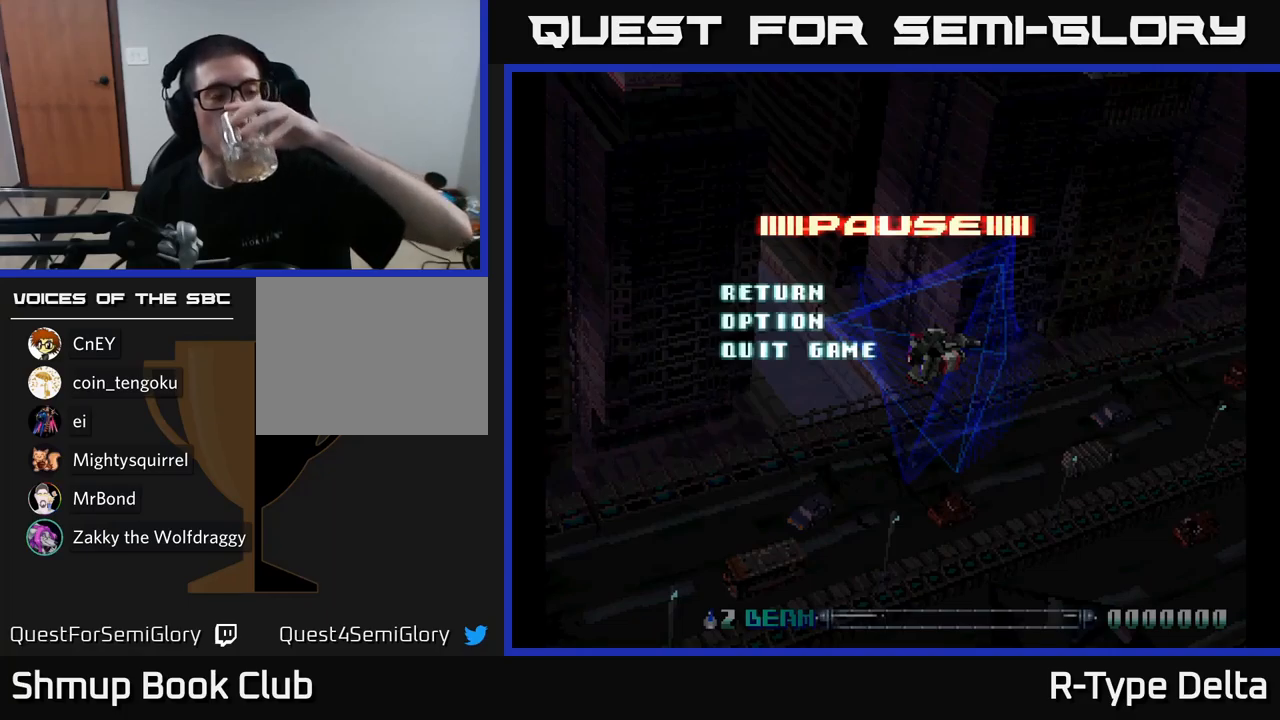
{"buttons": [], "right_stick": "center", "events": []}
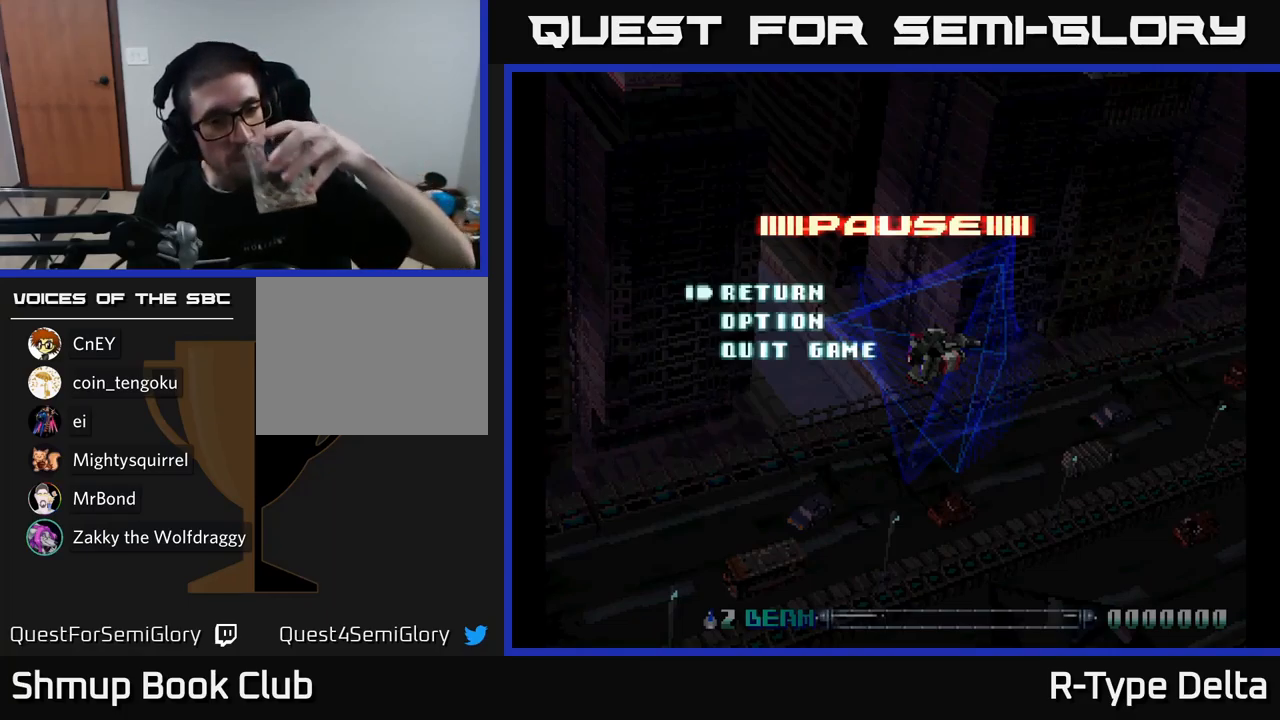
{"buttons": [], "right_stick": "center", "events": []}
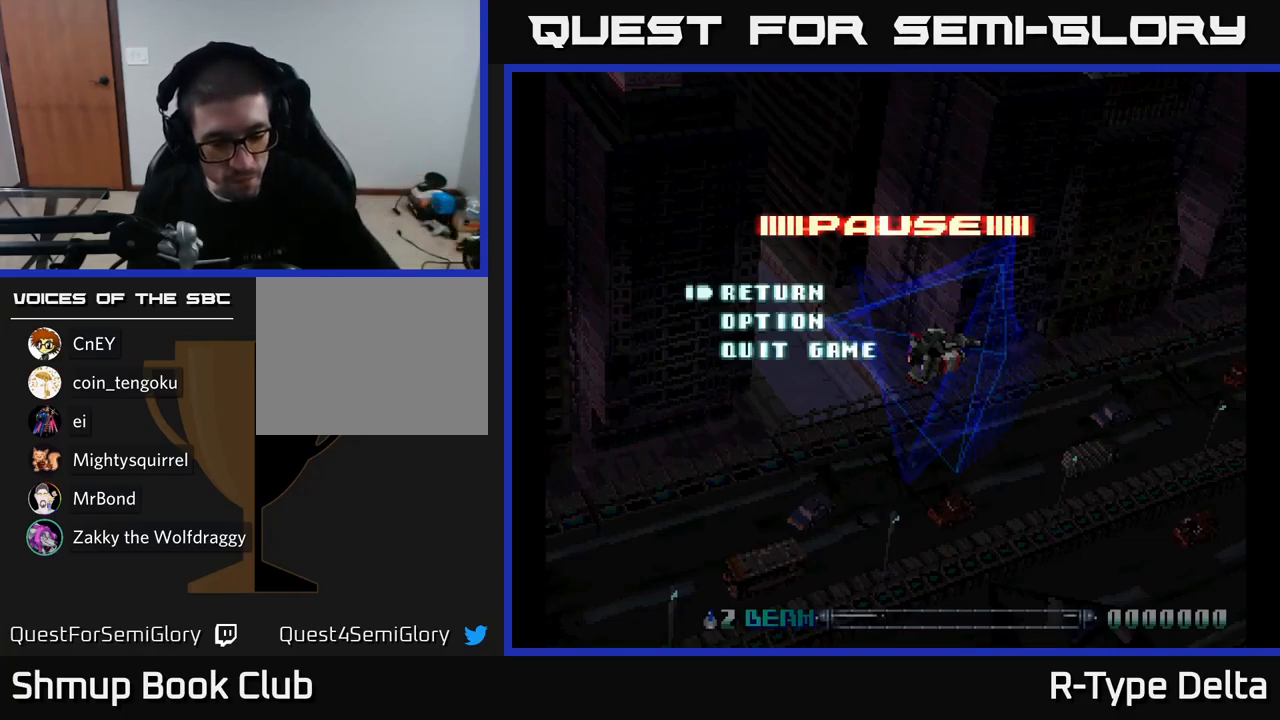
{"buttons": [], "right_stick": "center", "events": []}
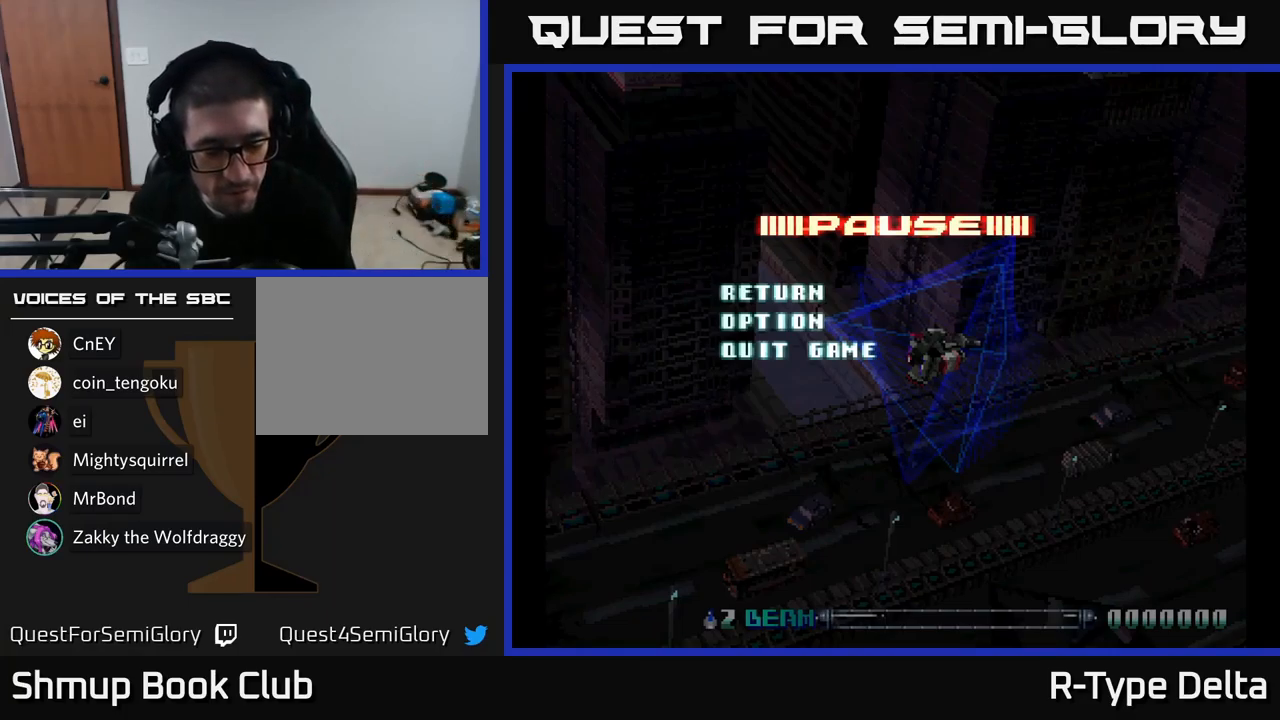
{"buttons": [], "right_stick": "center", "events": [[100, "START", "down"], [216, "START", "up"]]}
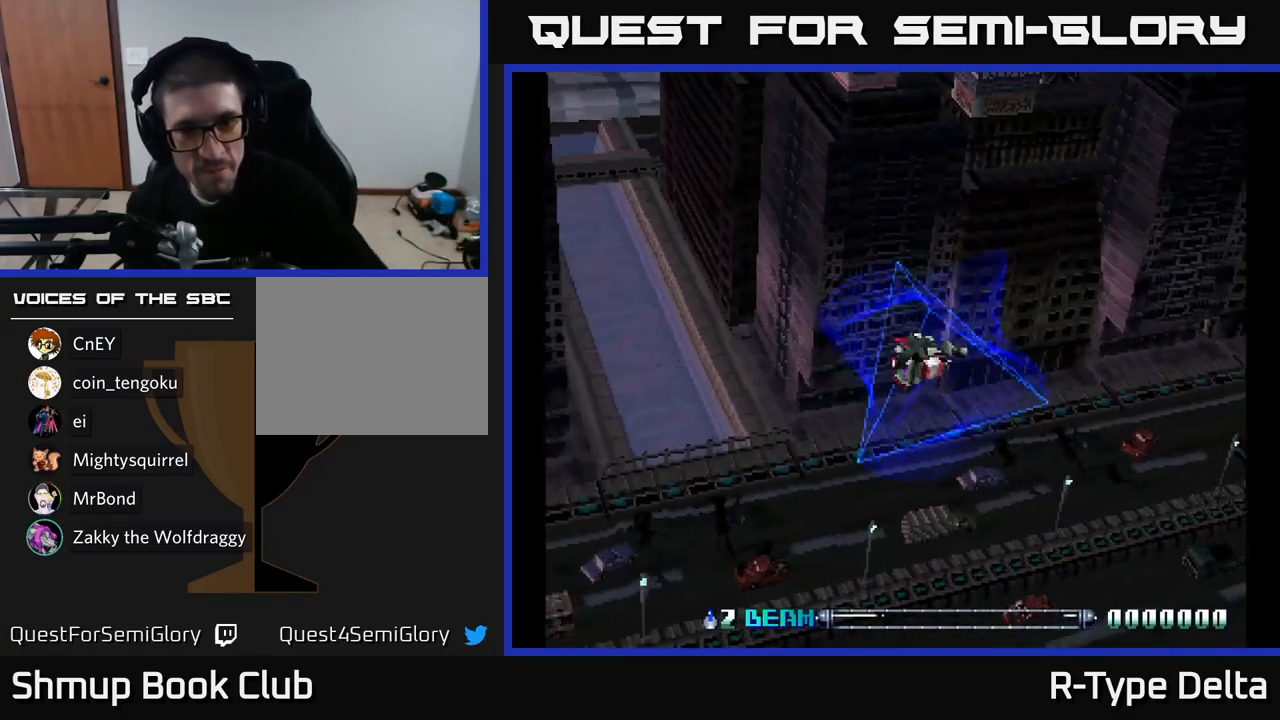
{"buttons": ["X"], "right_stick": "center", "events": [[300, "X", "down"]]}
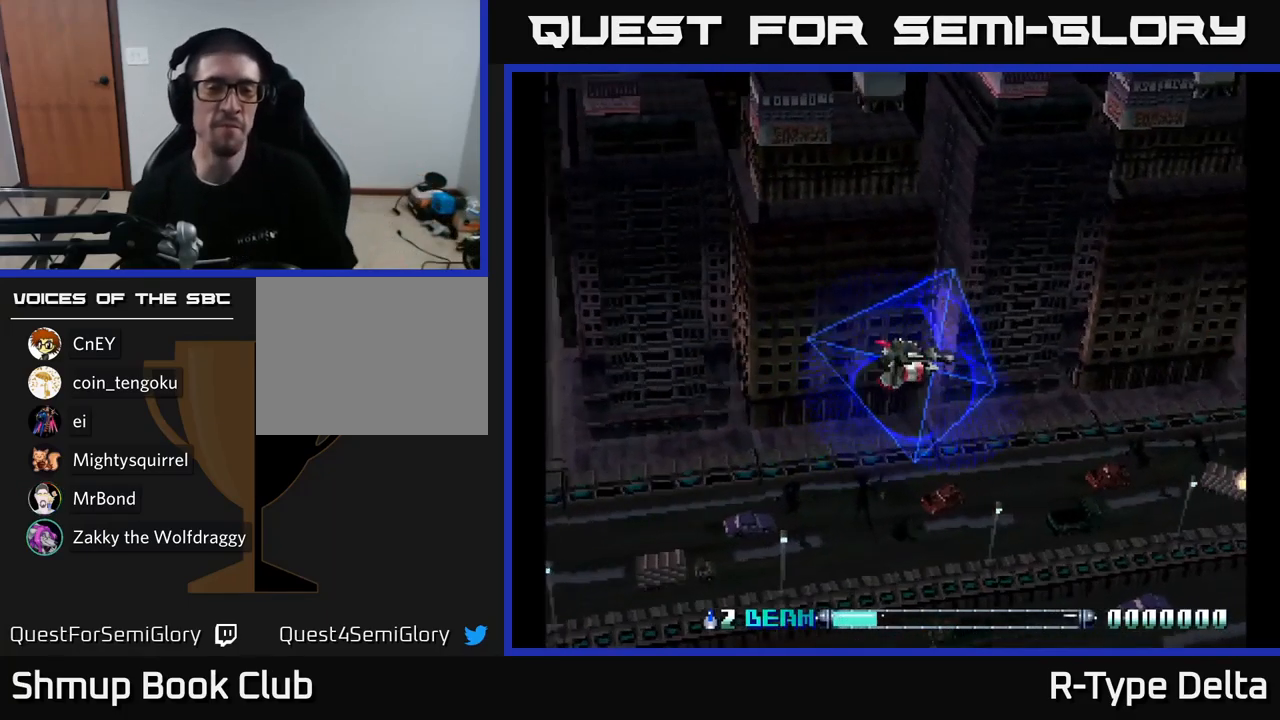
{"buttons": ["X"], "right_stick": "center", "events": []}